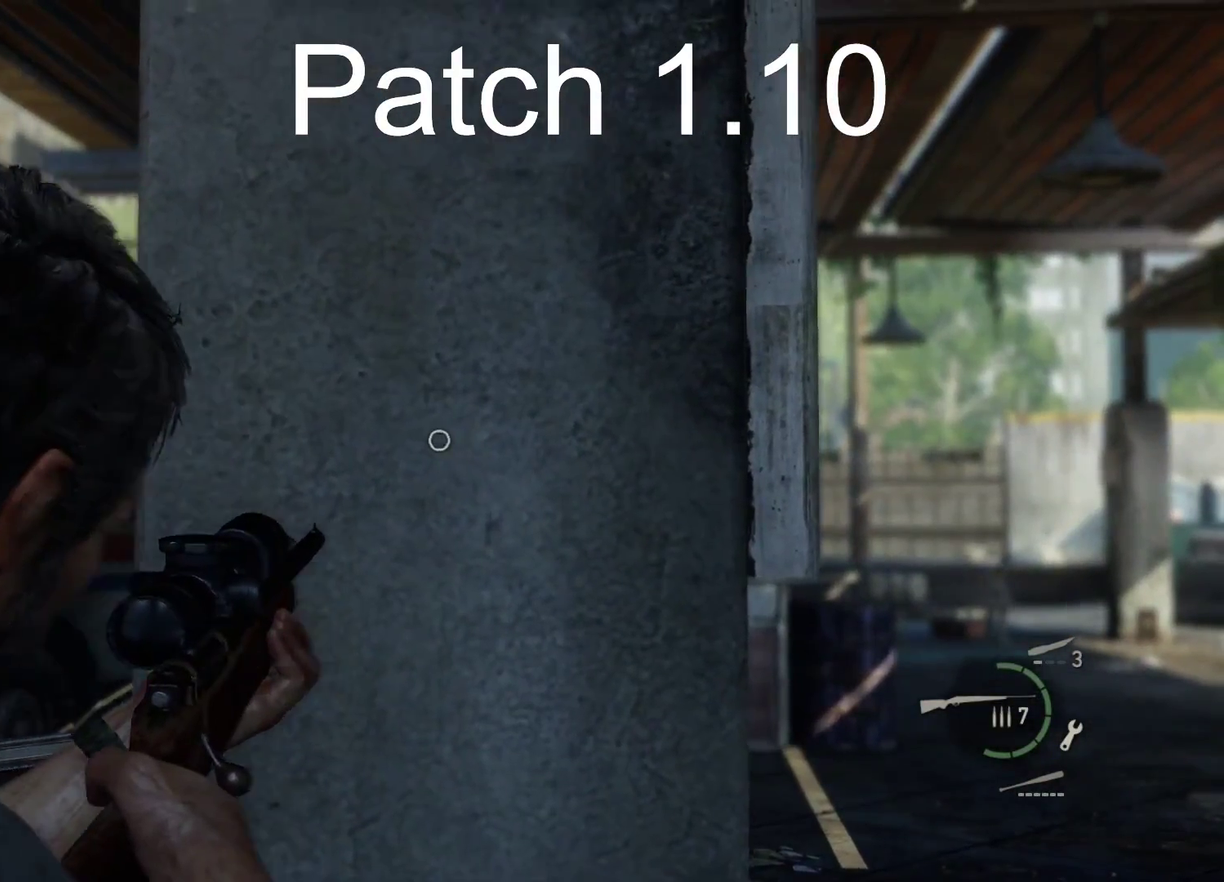
Gameplay with a controller (PlayStation layout); each line is a JSON object with the inputs held at the frame after it (dt_ms = milliseconds from this image to that frame). "events" lists button and stick changes between this image and that frame as [ms after this image, input, new state], when the widget could be followed in between.
{"dt_ms": 300, "buttons": ["L1"], "left_stick": "down-left", "right_stick": "center", "events": []}
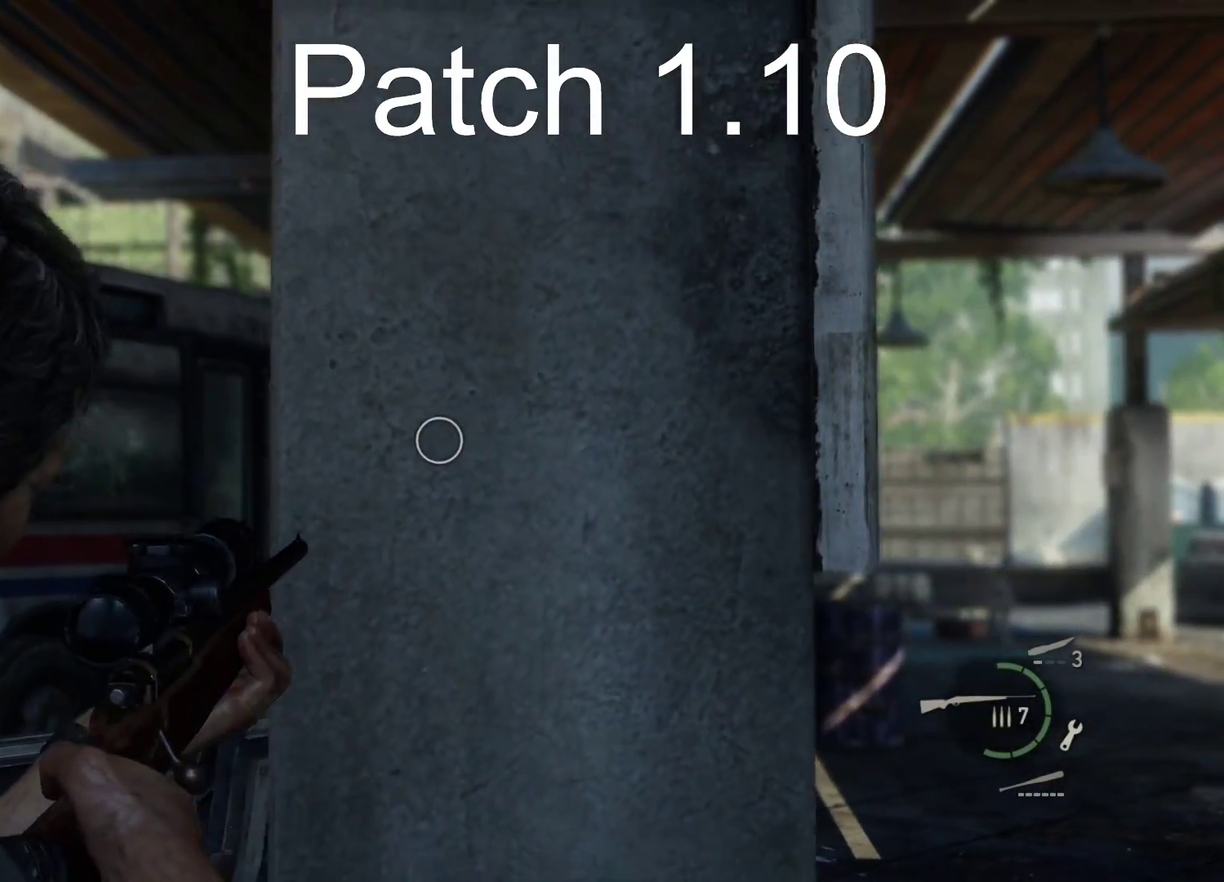
{"dt_ms": 300, "buttons": ["L1"], "left_stick": "down-right", "right_stick": "center", "events": [[50, "left_stick", "down"], [233, "left_stick", "down-right"]]}
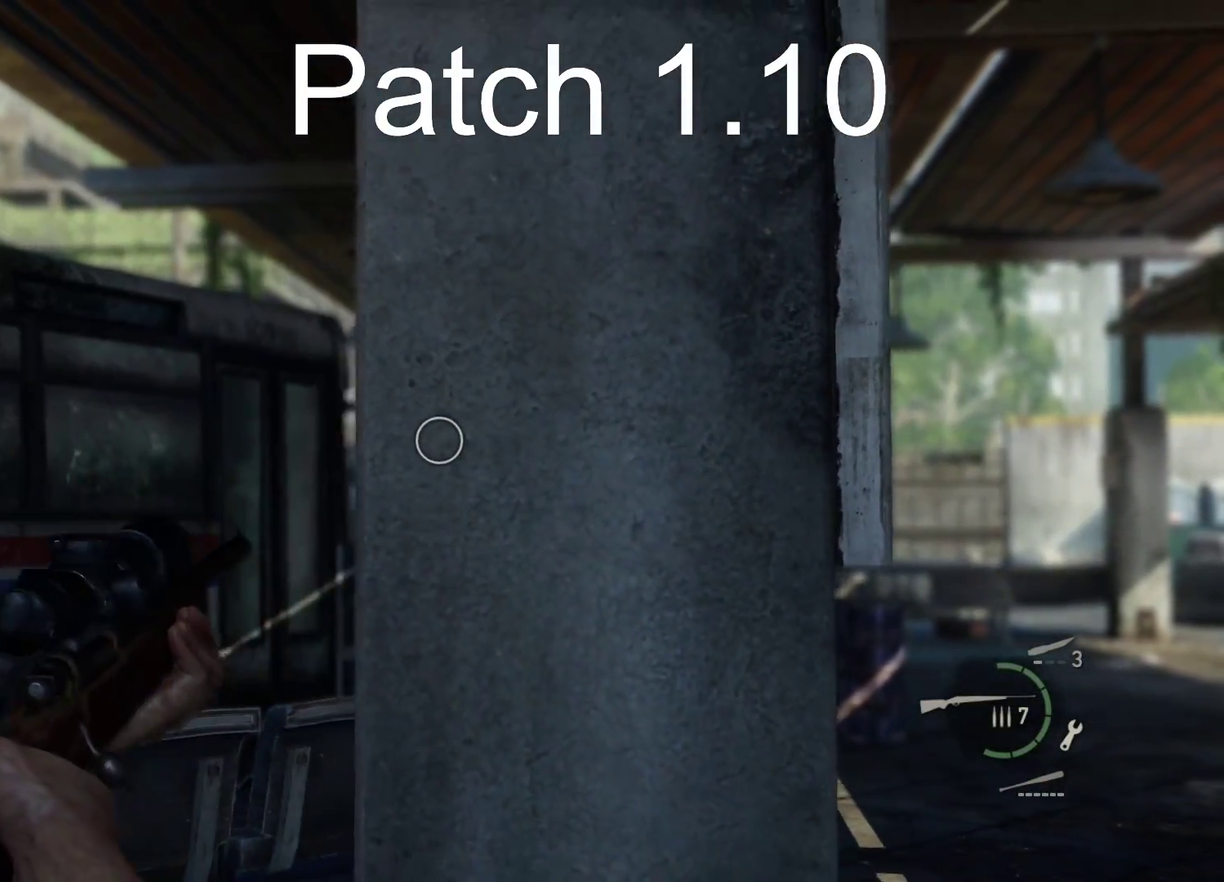
{"dt_ms": 300, "buttons": ["L1"], "left_stick": "up-right", "right_stick": "center", "events": [[100, "left_stick", "right"], [167, "left_stick", "up-right"]]}
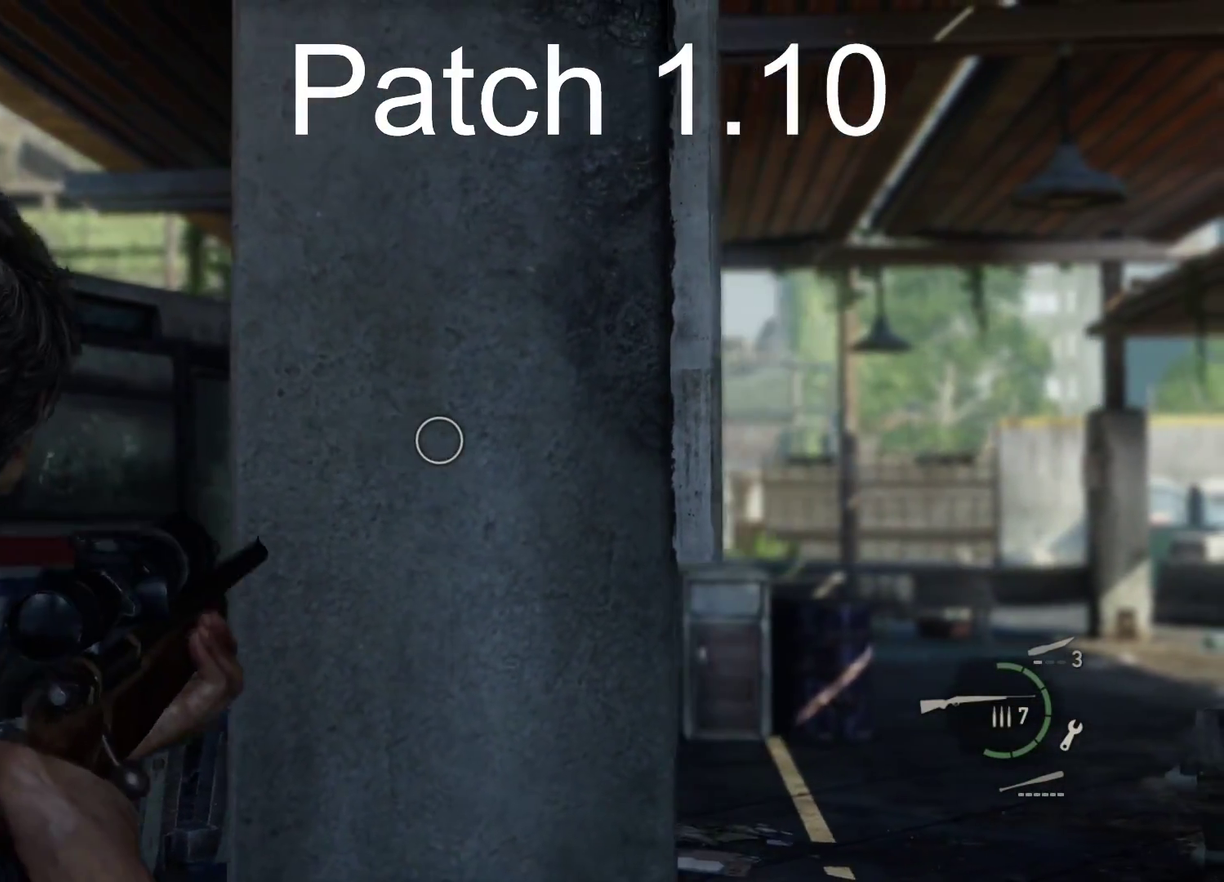
{"dt_ms": 300, "buttons": ["L1"], "left_stick": "up-left", "right_stick": "center", "events": [[33, "left_stick", "up"], [250, "left_stick", "up-left"]]}
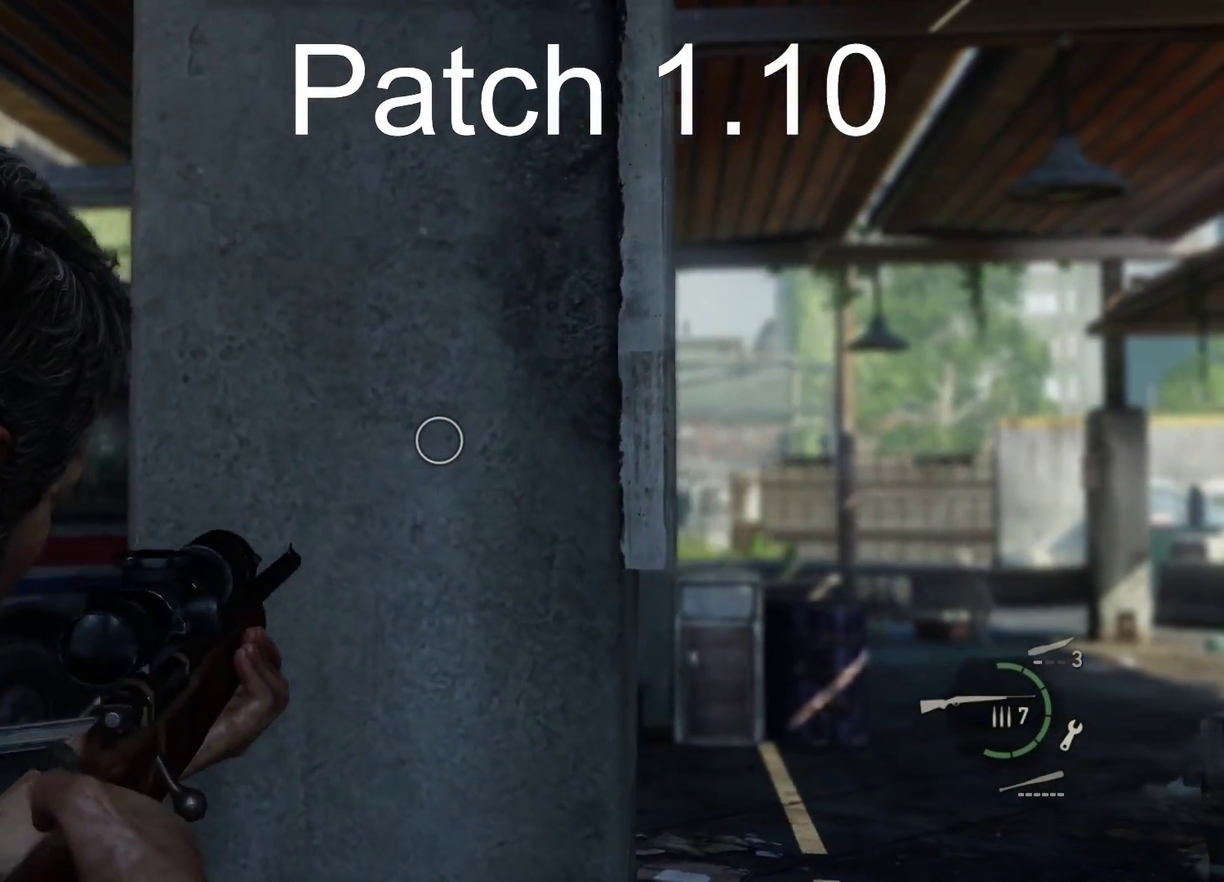
{"dt_ms": 300, "buttons": ["L1"], "left_stick": "down-left", "right_stick": "center", "events": [[100, "left_stick", "left"], [233, "left_stick", "down-left"]]}
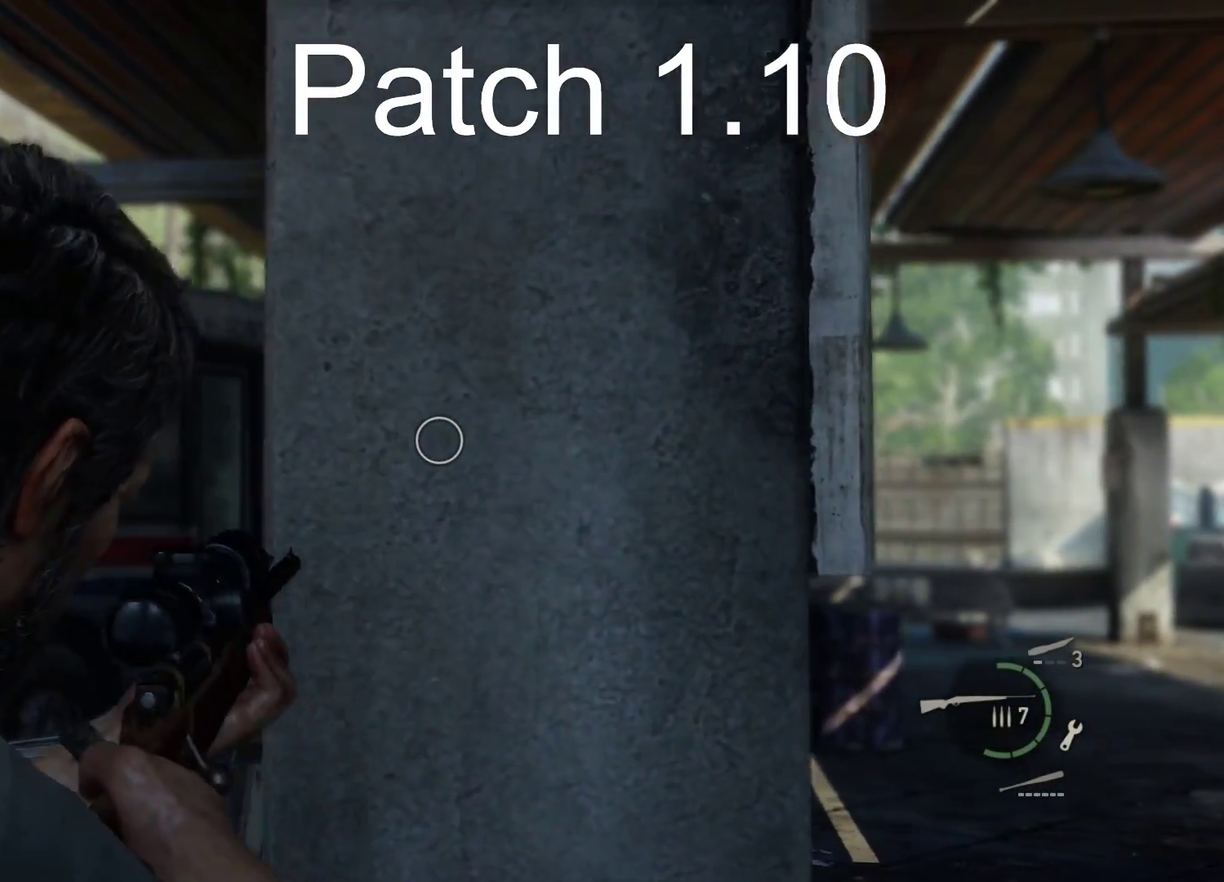
{"dt_ms": 300, "buttons": ["L1"], "left_stick": "down", "right_stick": "center", "events": [[117, "left_stick", "down"]]}
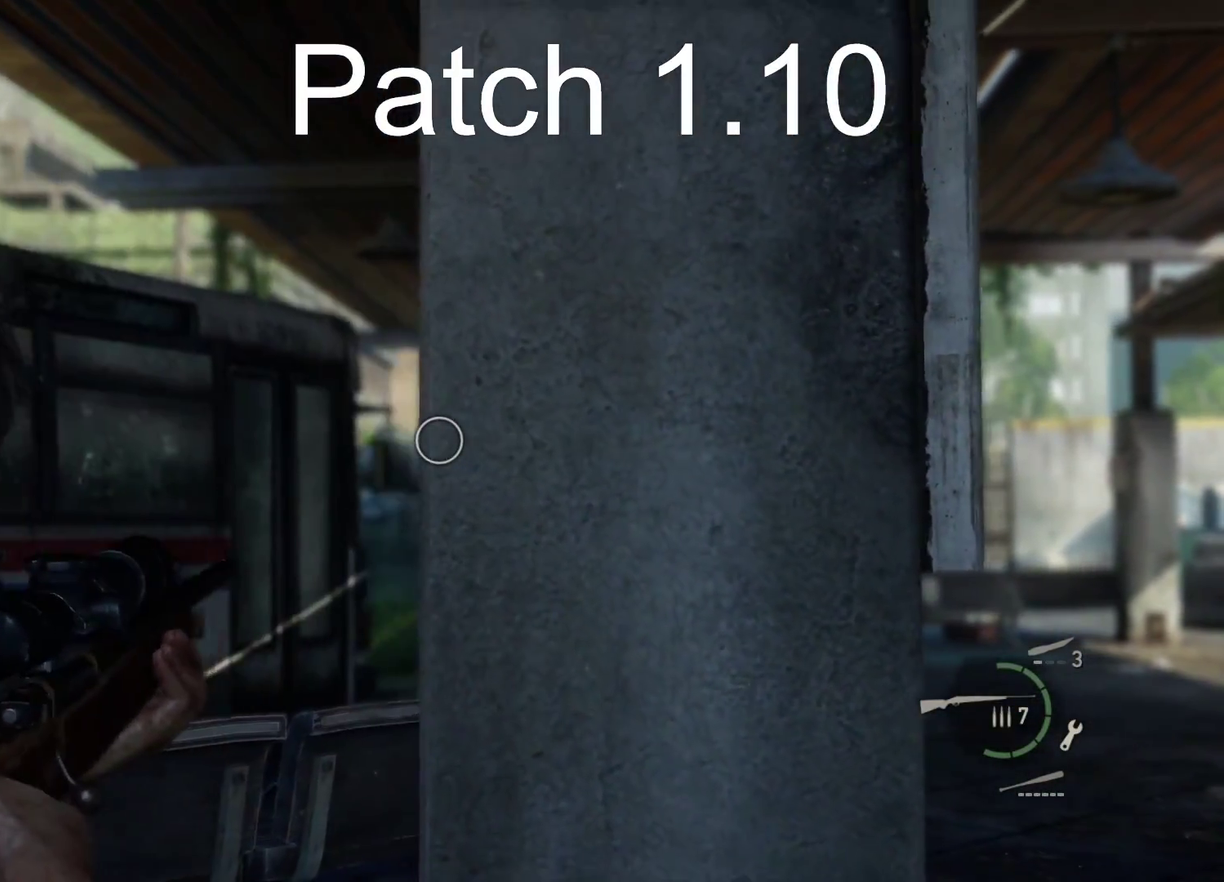
{"dt_ms": 300, "buttons": ["L1"], "left_stick": "down-right", "right_stick": "center", "events": [[233, "left_stick", "down-right"]]}
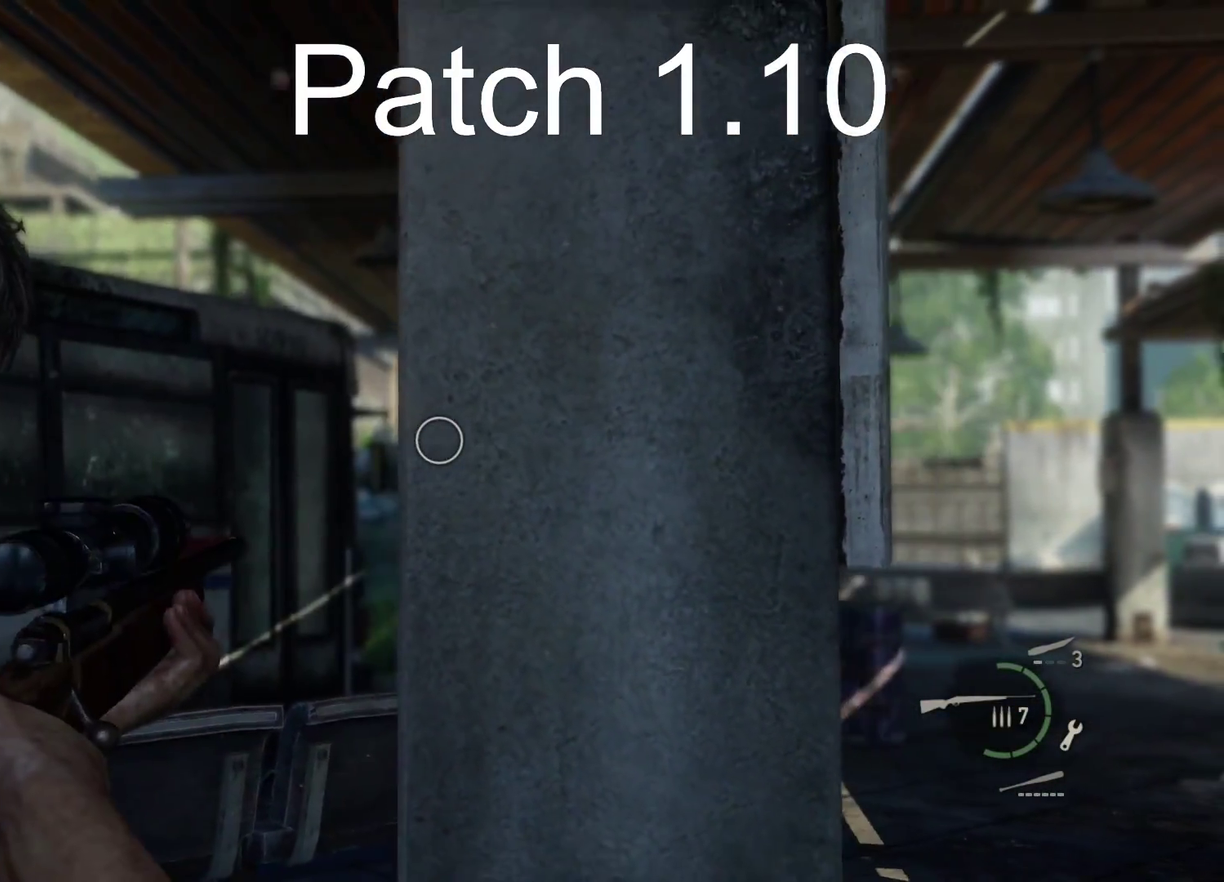
{"dt_ms": 300, "buttons": ["L1"], "left_stick": "down-right", "right_stick": "center", "events": []}
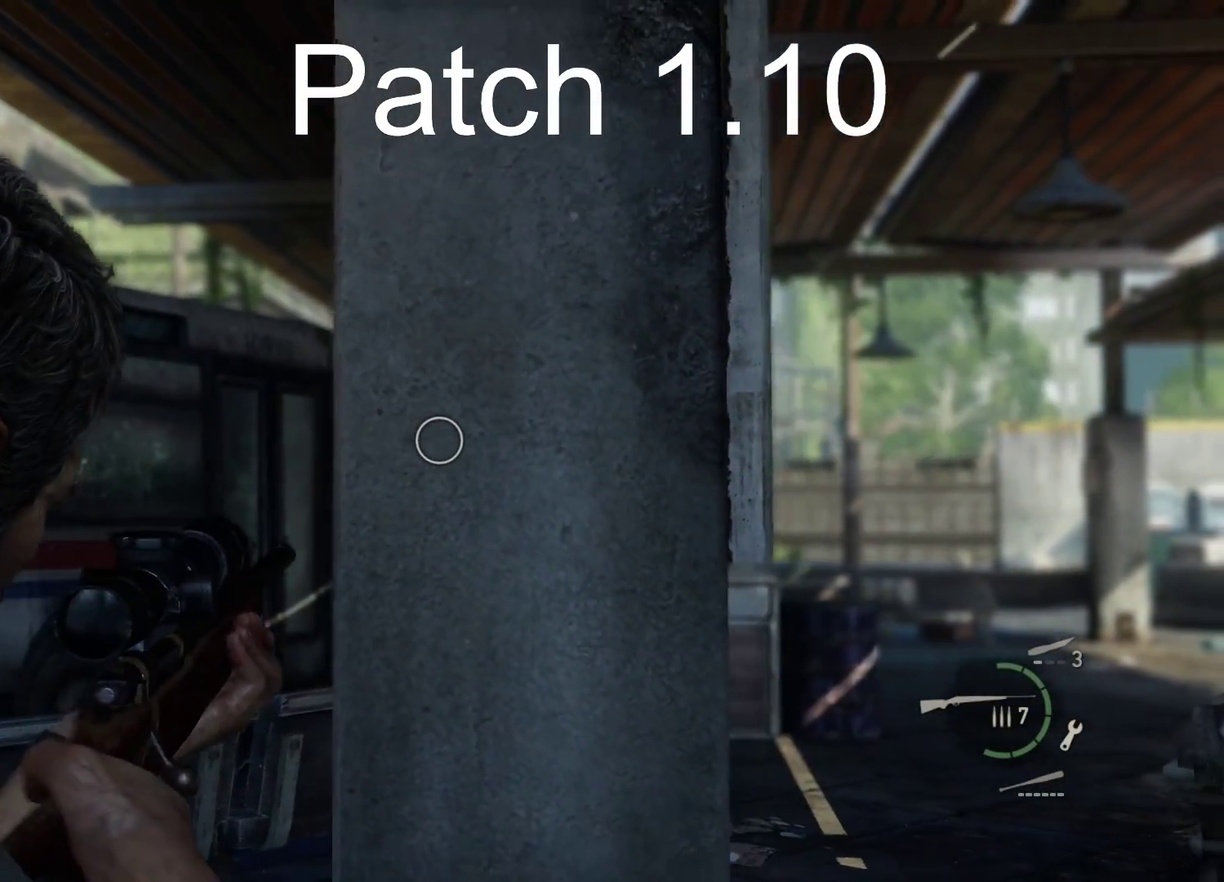
{"dt_ms": 300, "buttons": ["L1"], "left_stick": "down", "right_stick": "center", "events": [[167, "left_stick", "down"]]}
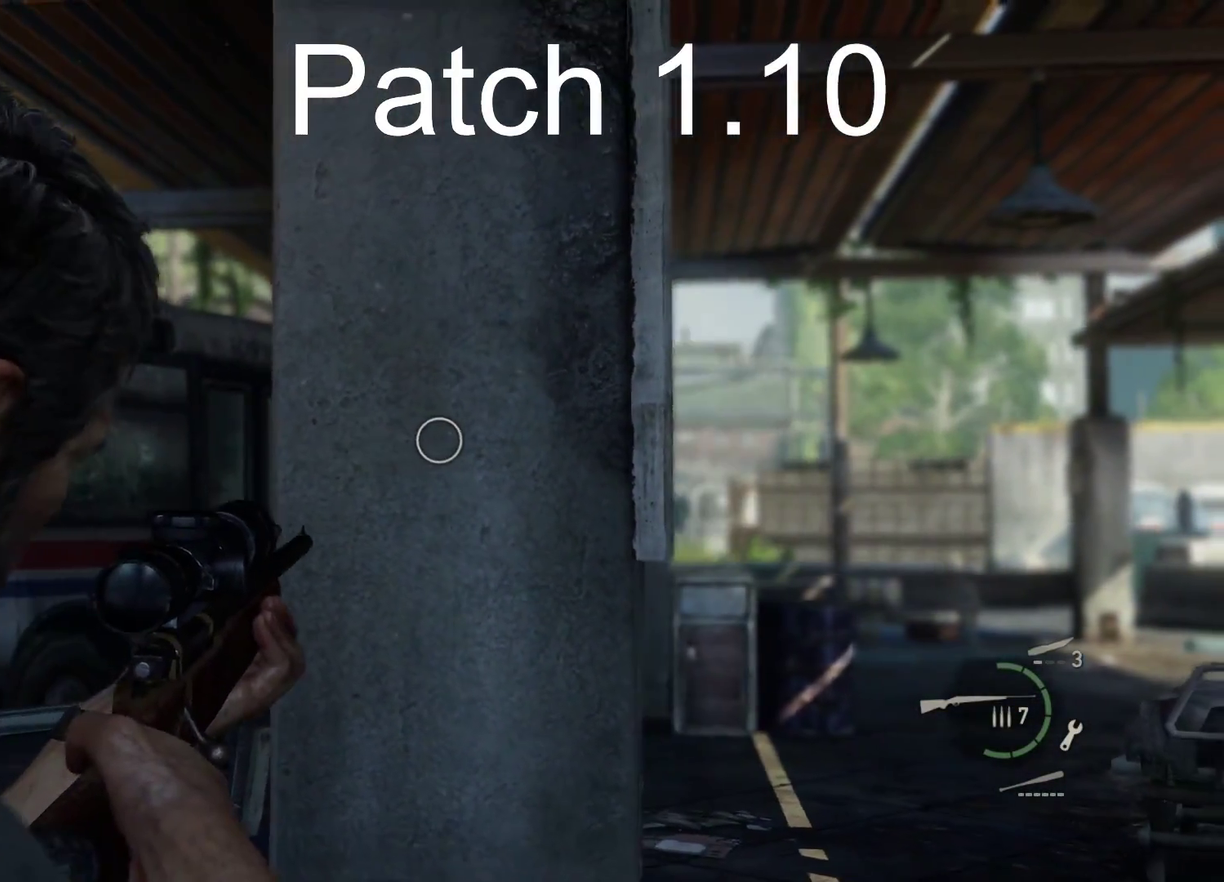
{"dt_ms": 300, "buttons": ["L1"], "left_stick": "down", "right_stick": "center", "events": []}
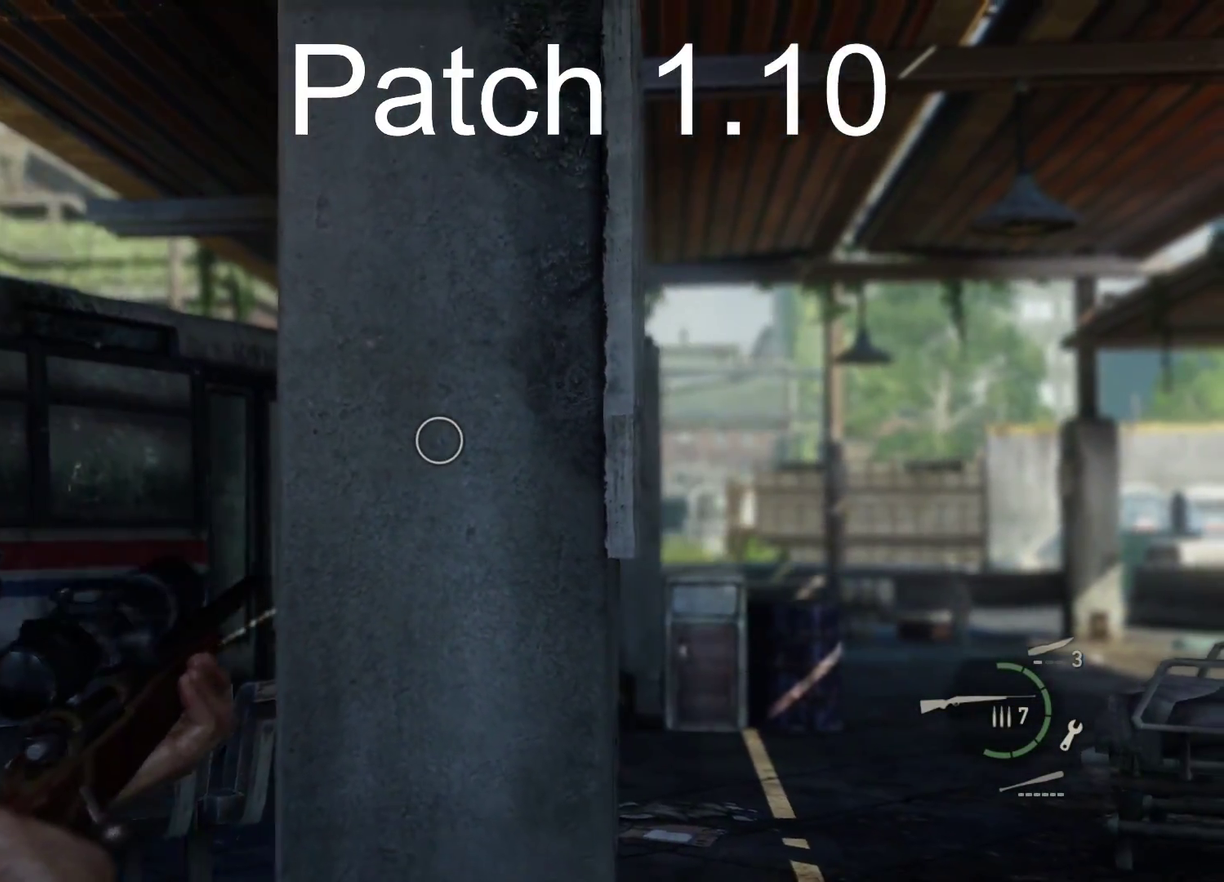
{"dt_ms": 300, "buttons": ["START"], "left_stick": "center", "right_stick": "center", "events": [[33, "L1", "up"], [117, "left_stick", "center"], [300, "START", "down"]]}
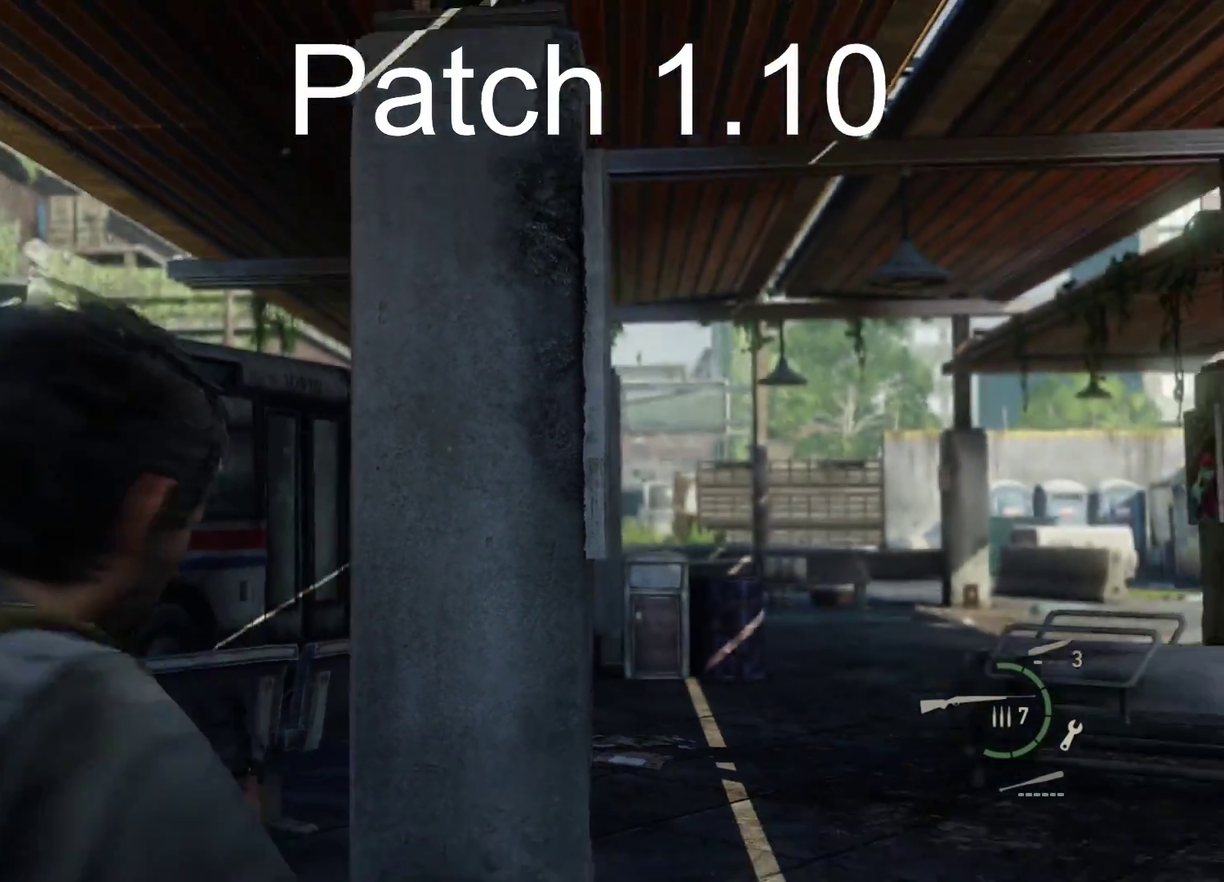
{"dt_ms": 300, "buttons": [], "left_stick": "center", "right_stick": "center", "events": [[117, "START", "up"]]}
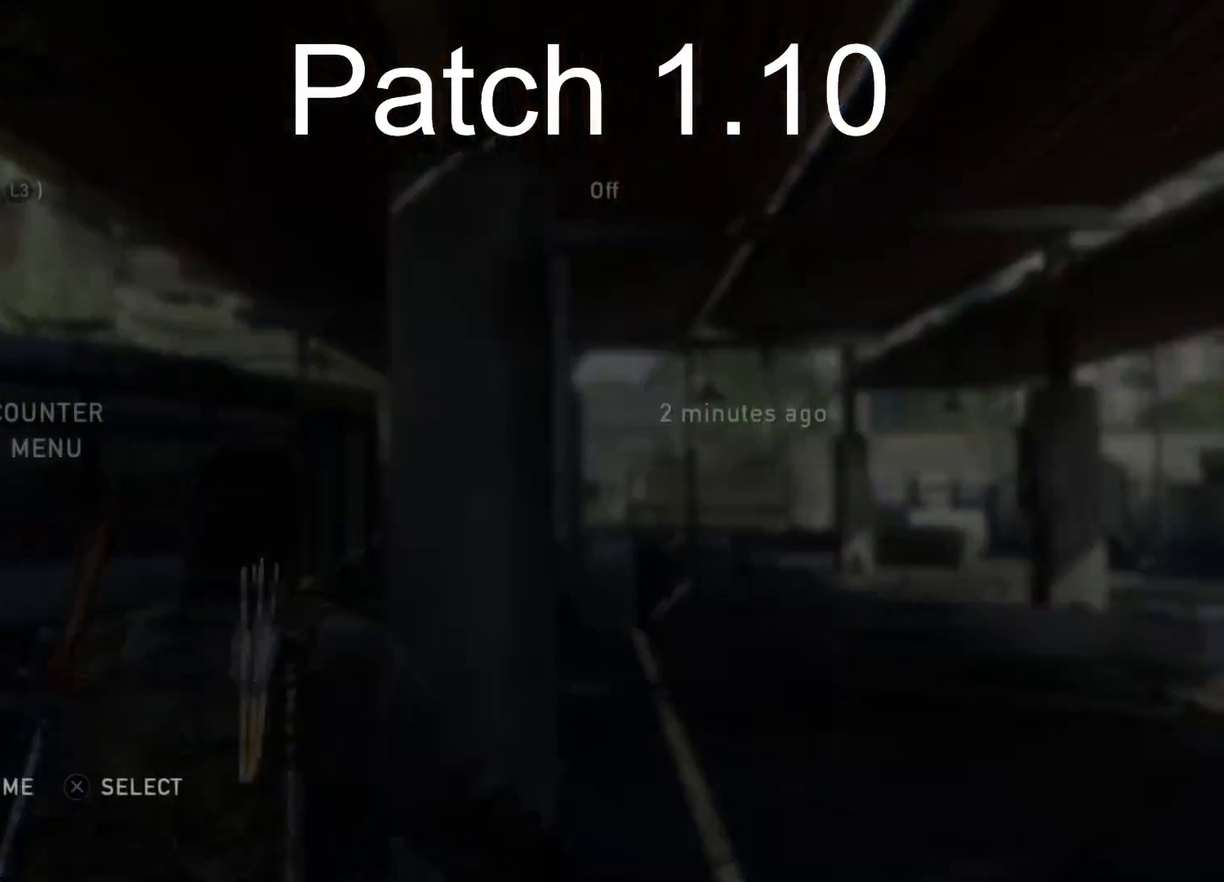
{"dt_ms": 300, "buttons": [], "left_stick": "center", "right_stick": "center", "events": []}
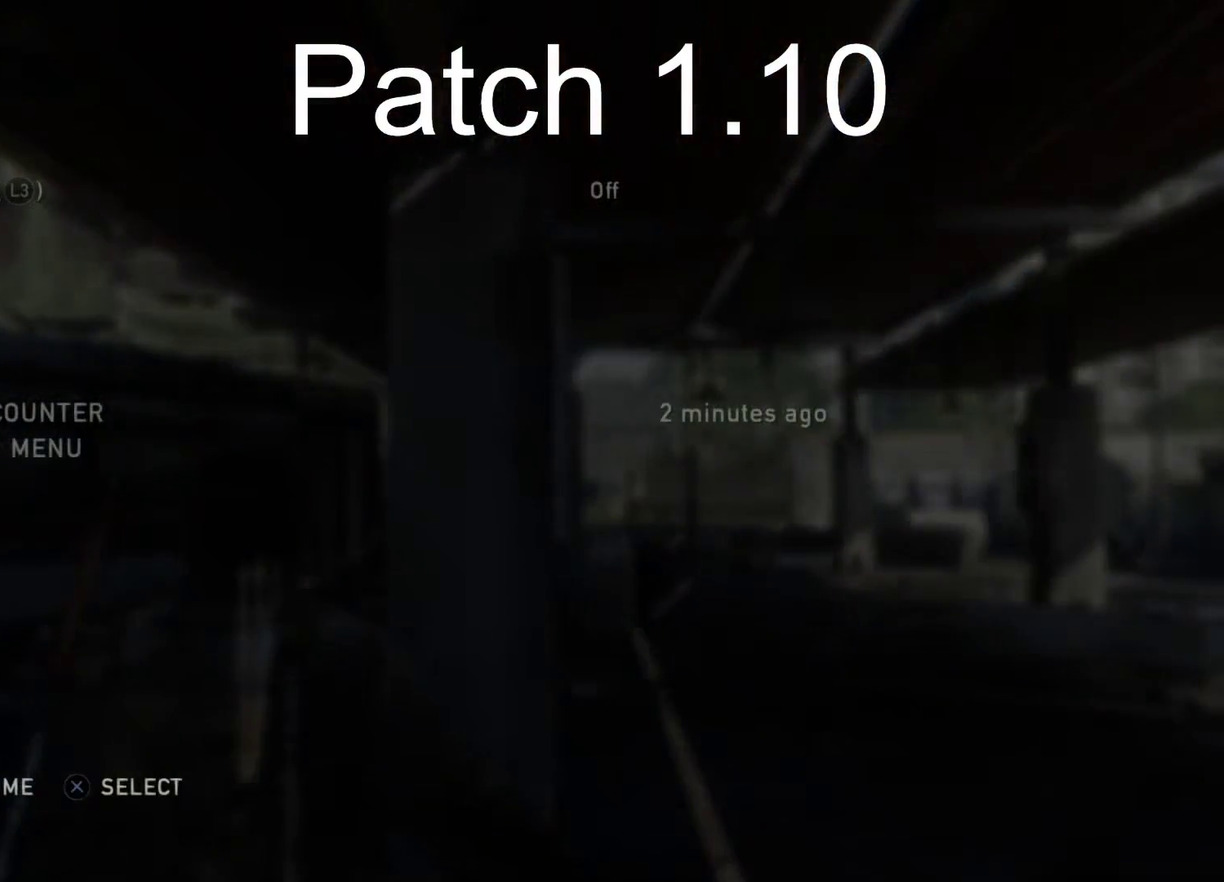
{"dt_ms": 600, "buttons": [], "left_stick": "center", "right_stick": "center", "events": [[100, "CROSS", "down"], [233, "CROSS", "up"]]}
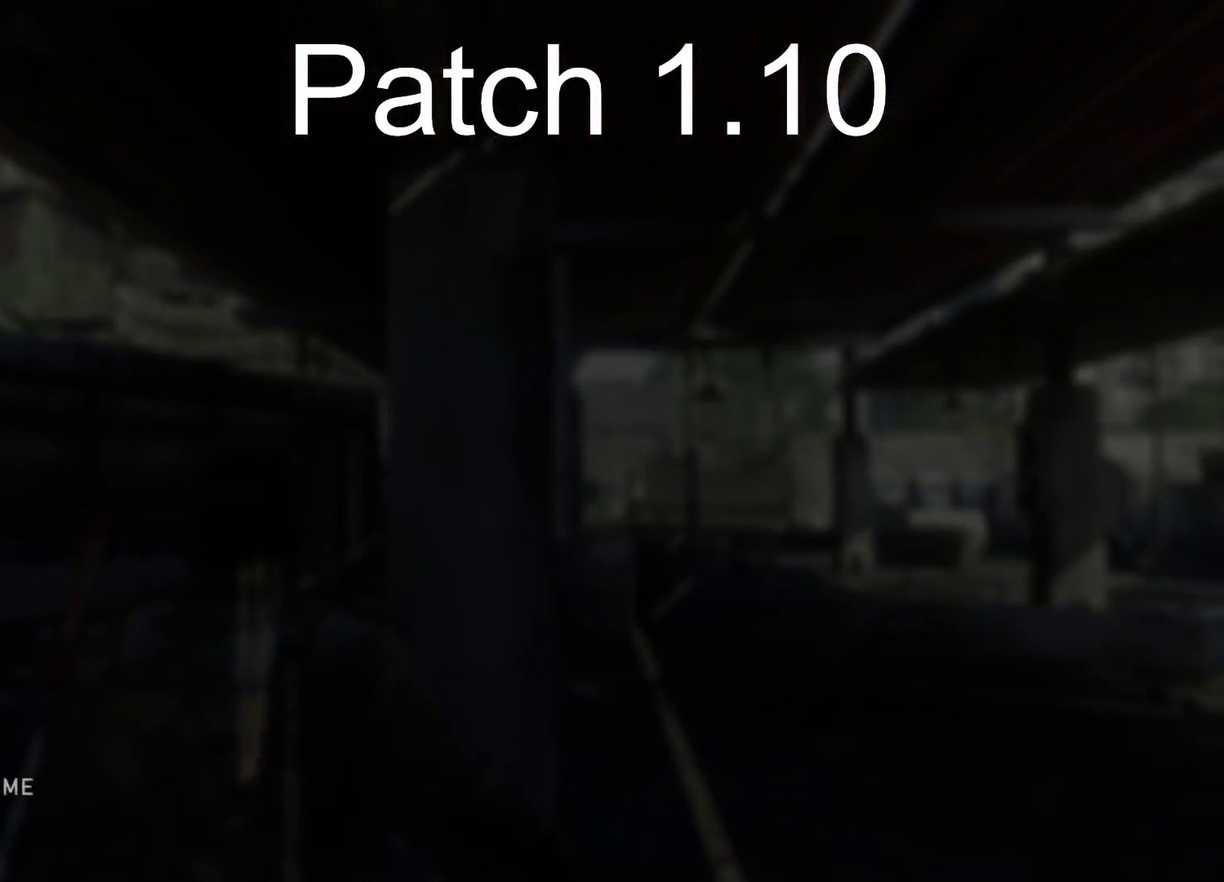
{"dt_ms": 400, "buttons": [], "left_stick": "center", "right_stick": "center", "events": [[167, "CROSS", "down"], [267, "CROSS", "up"]]}
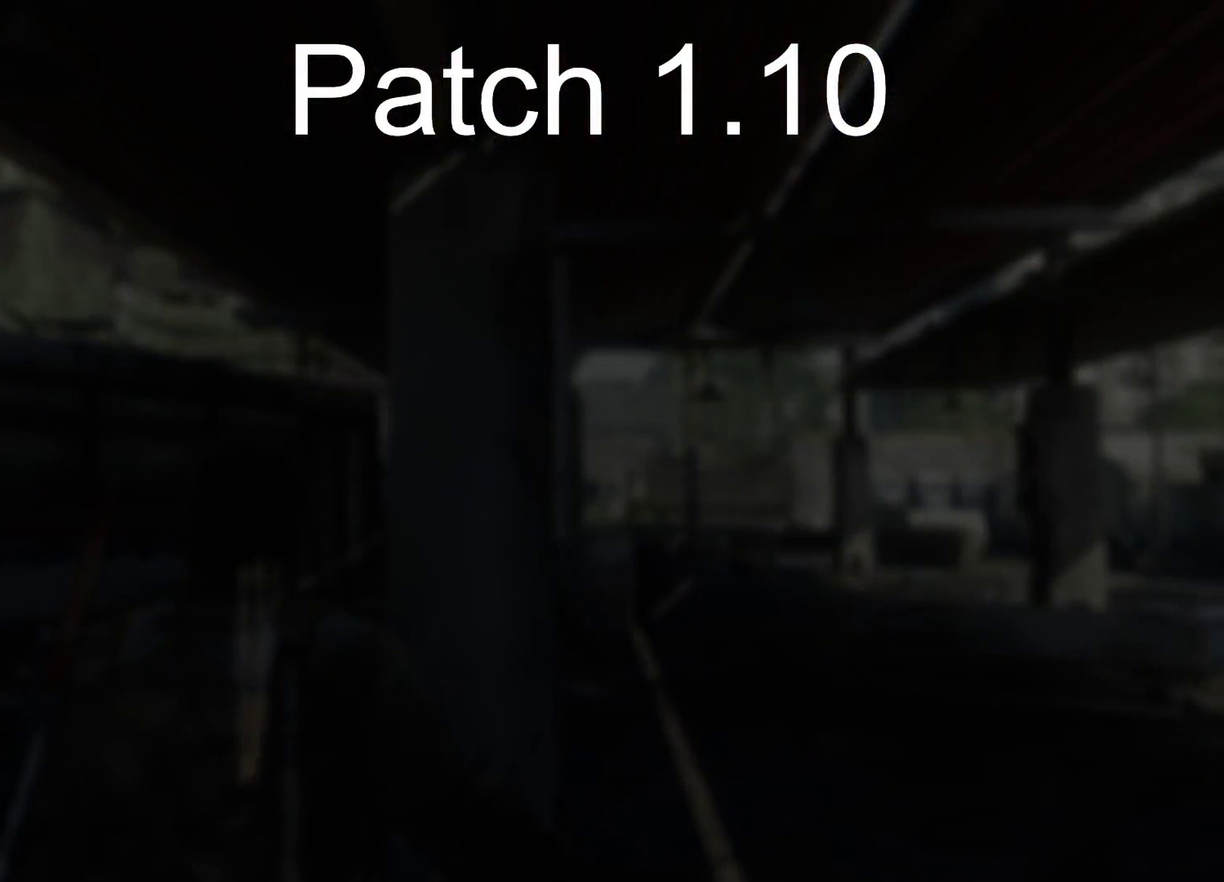
{"dt_ms": 600, "buttons": ["DPAD_RIGHT"], "left_stick": "center", "right_stick": "center", "events": [[600, "DPAD_RIGHT", "down"]]}
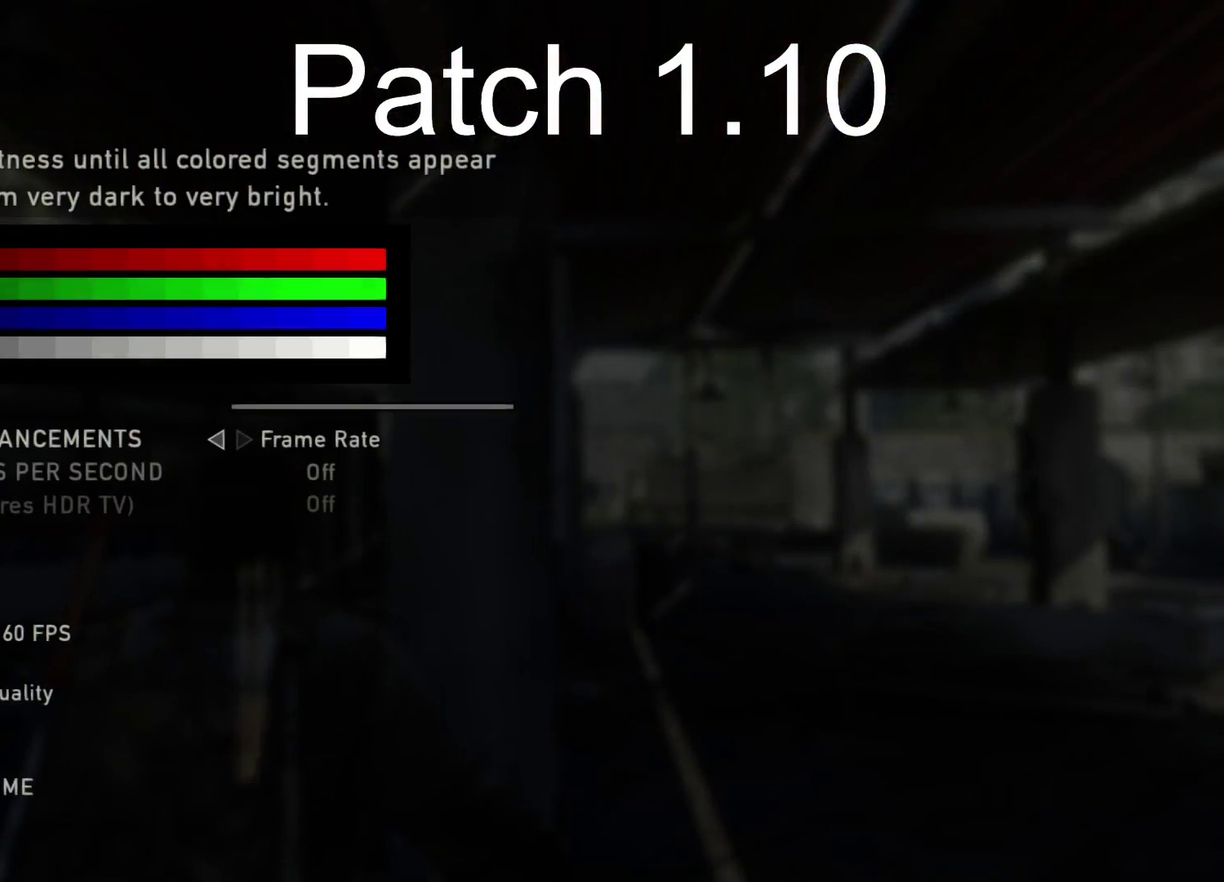
{"dt_ms": 500, "buttons": [], "left_stick": "center", "right_stick": "center", "events": [[117, "DPAD_RIGHT", "up"], [350, "DPAD_LEFT", "down"], [450, "DPAD_LEFT", "up"]]}
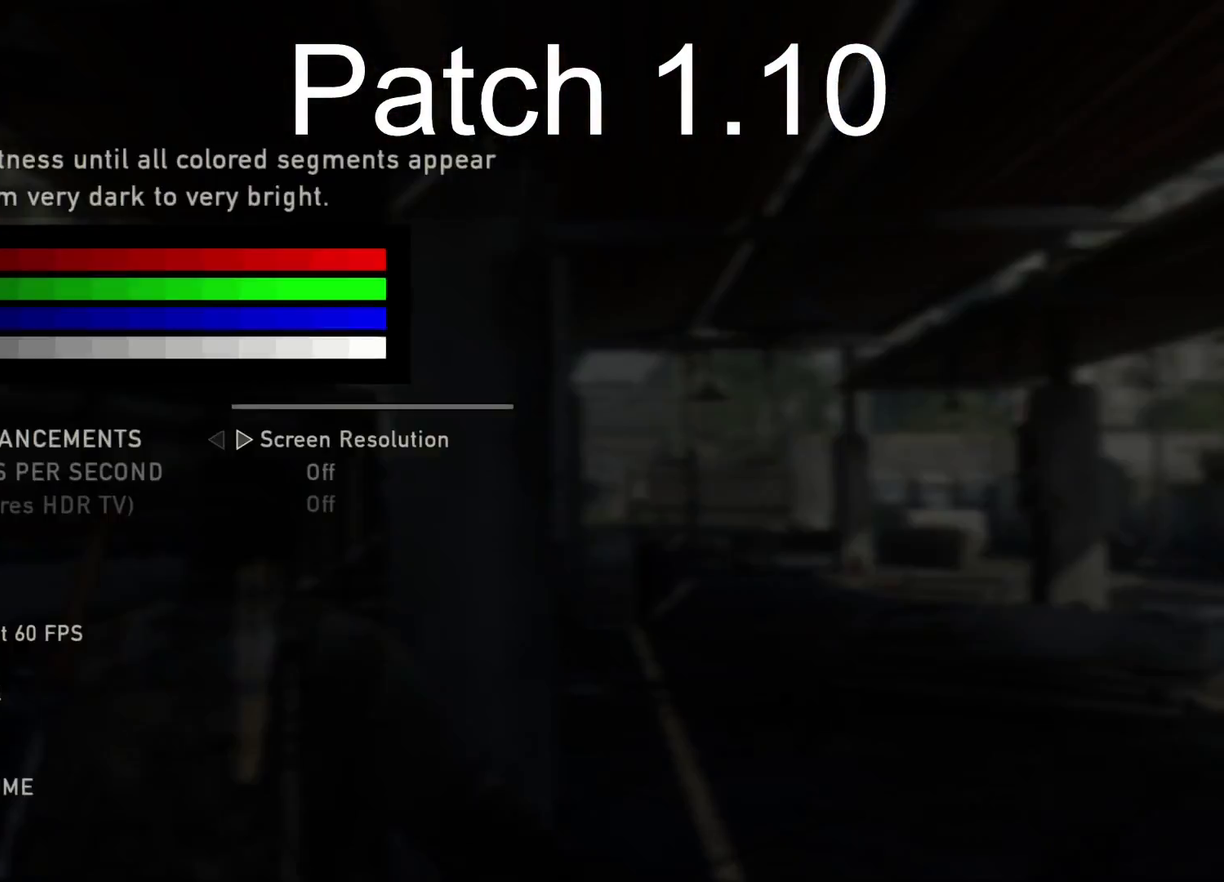
{"dt_ms": 300, "buttons": [], "left_stick": "center", "right_stick": "center", "events": [[50, "START", "down"], [167, "START", "up"]]}
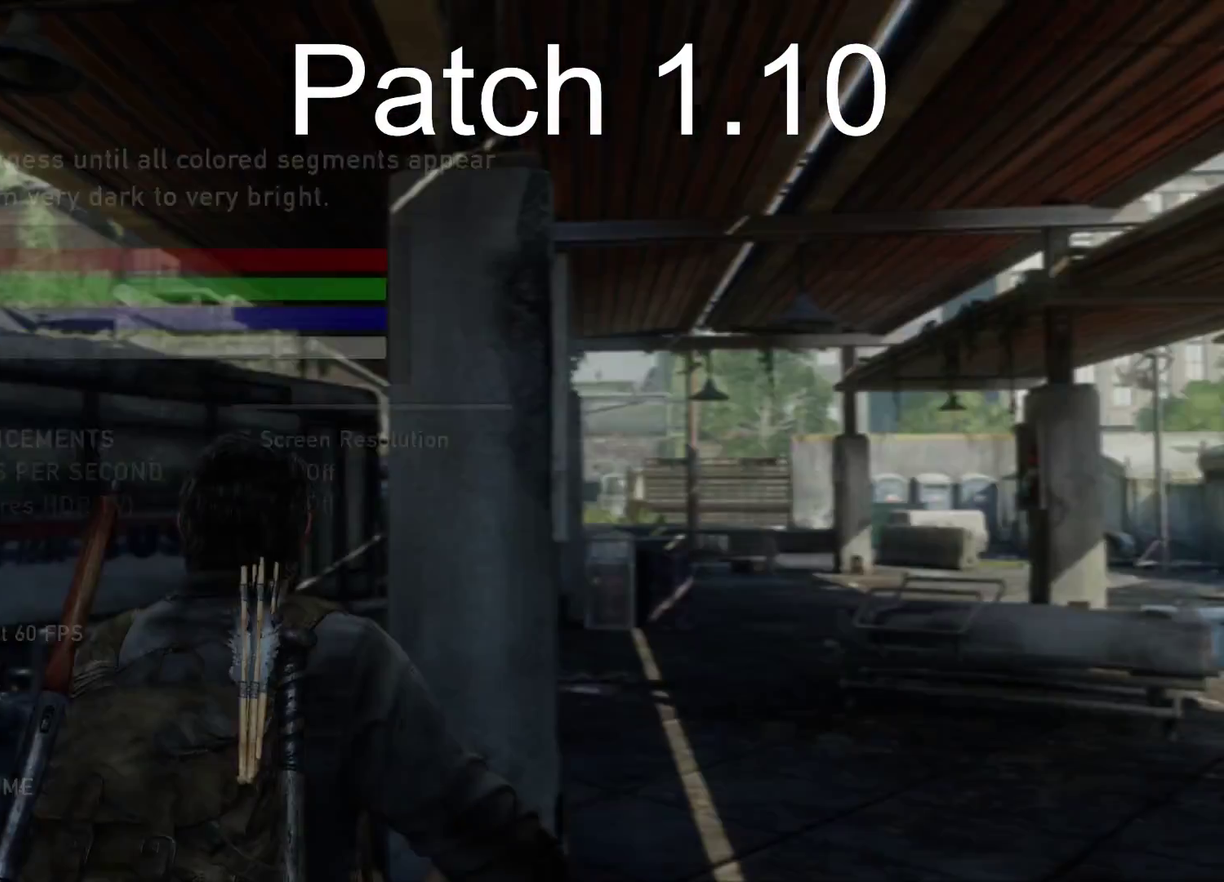
{"dt_ms": 300, "buttons": ["L1"], "left_stick": "down", "right_stick": "center", "events": [[50, "L1", "down"], [83, "left_stick", "down"]]}
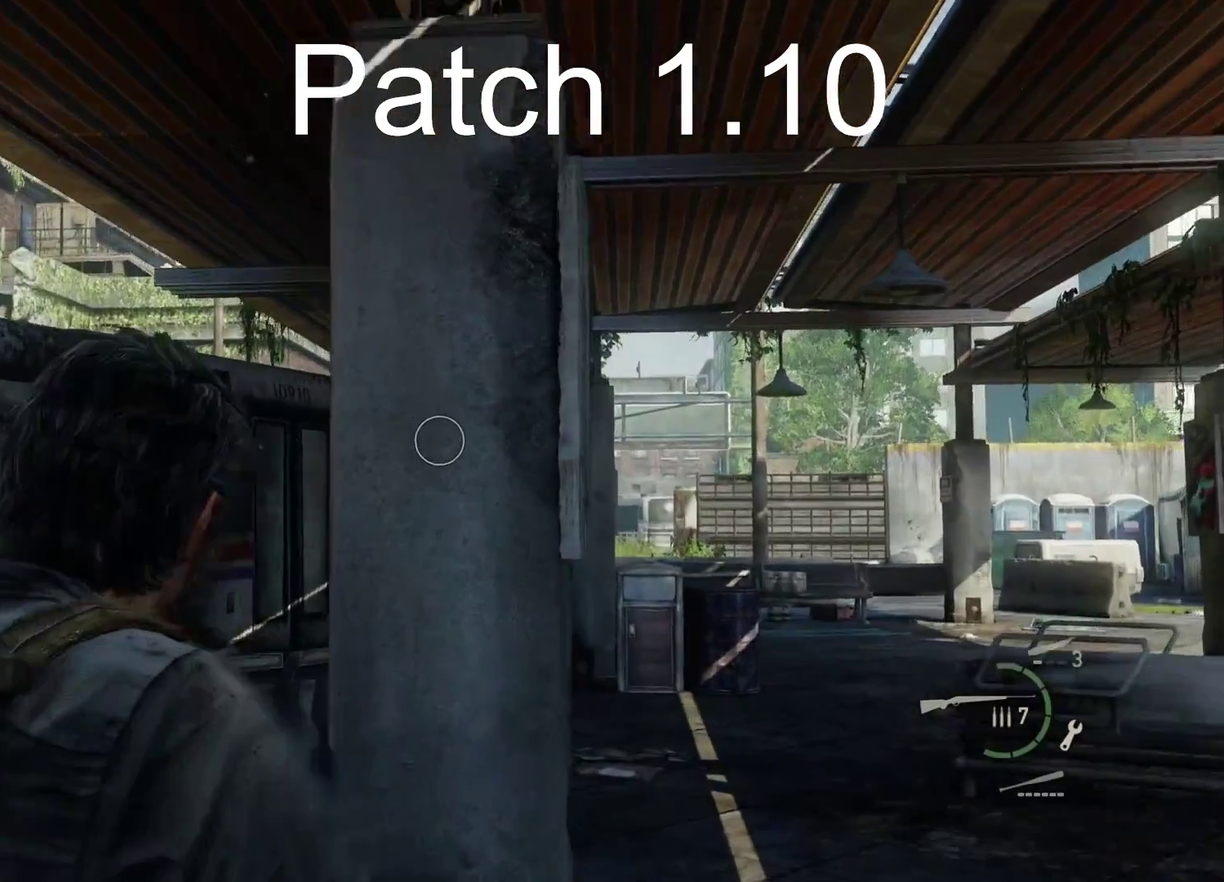
{"dt_ms": 300, "buttons": ["L1"], "left_stick": "down", "right_stick": "center", "events": []}
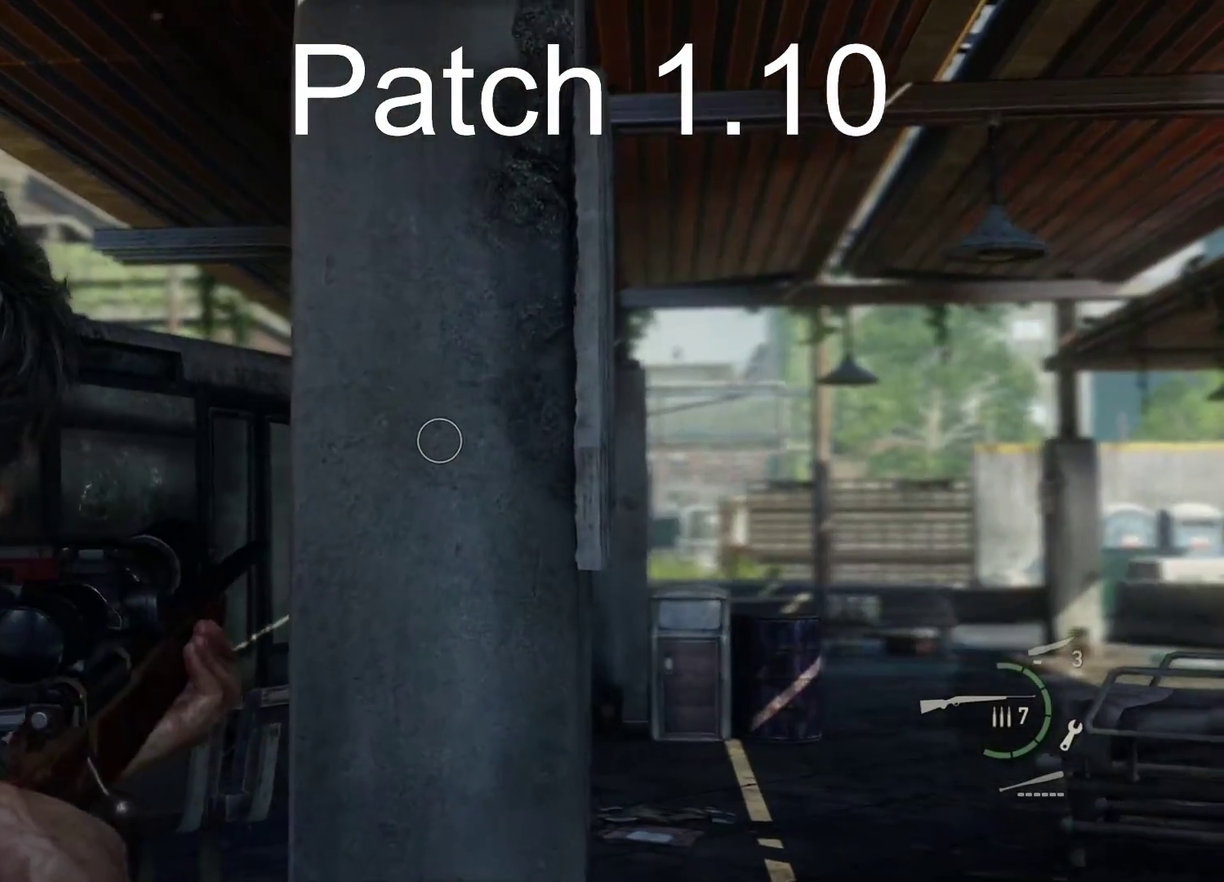
{"dt_ms": 300, "buttons": ["L1"], "left_stick": "center", "right_stick": "center", "events": [[217, "left_stick", "center"]]}
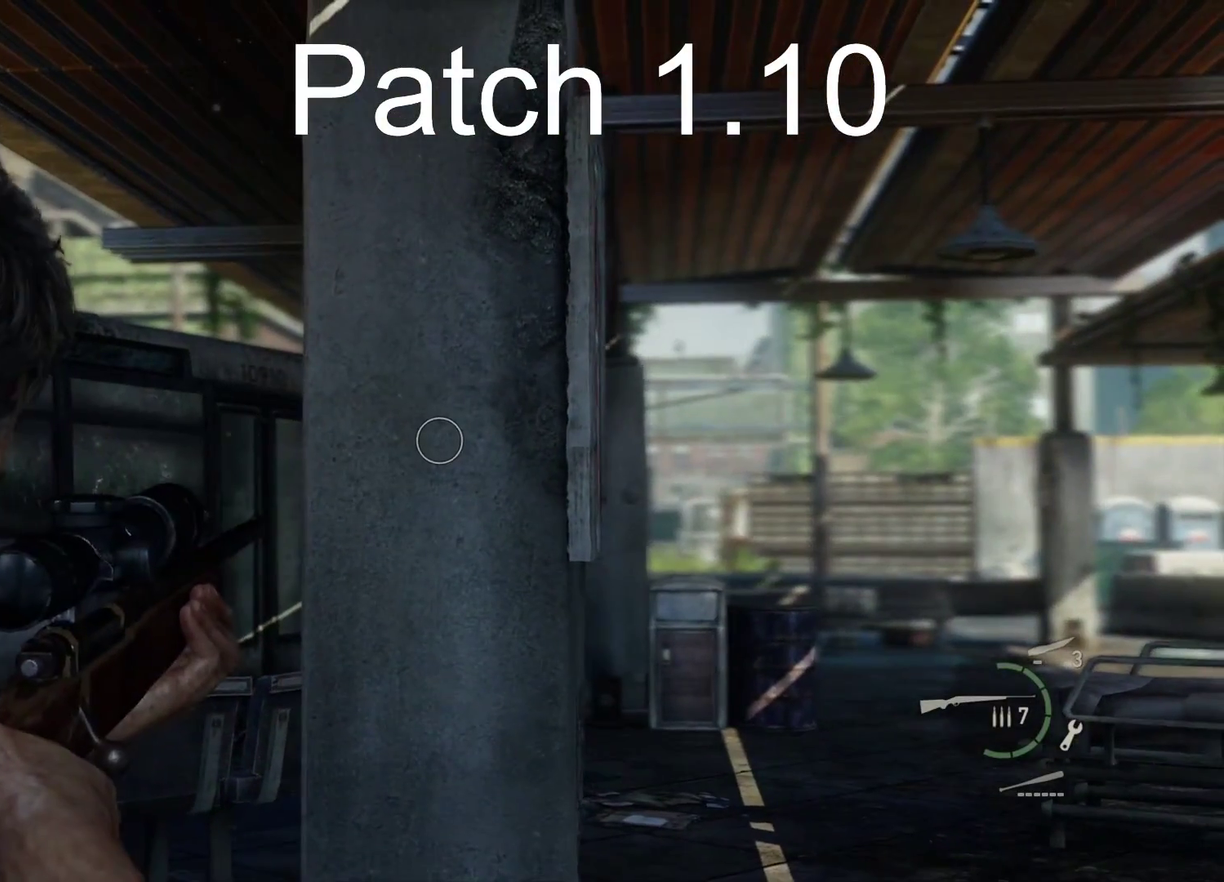
{"dt_ms": 300, "buttons": ["L1"], "left_stick": "center", "right_stick": "center", "events": []}
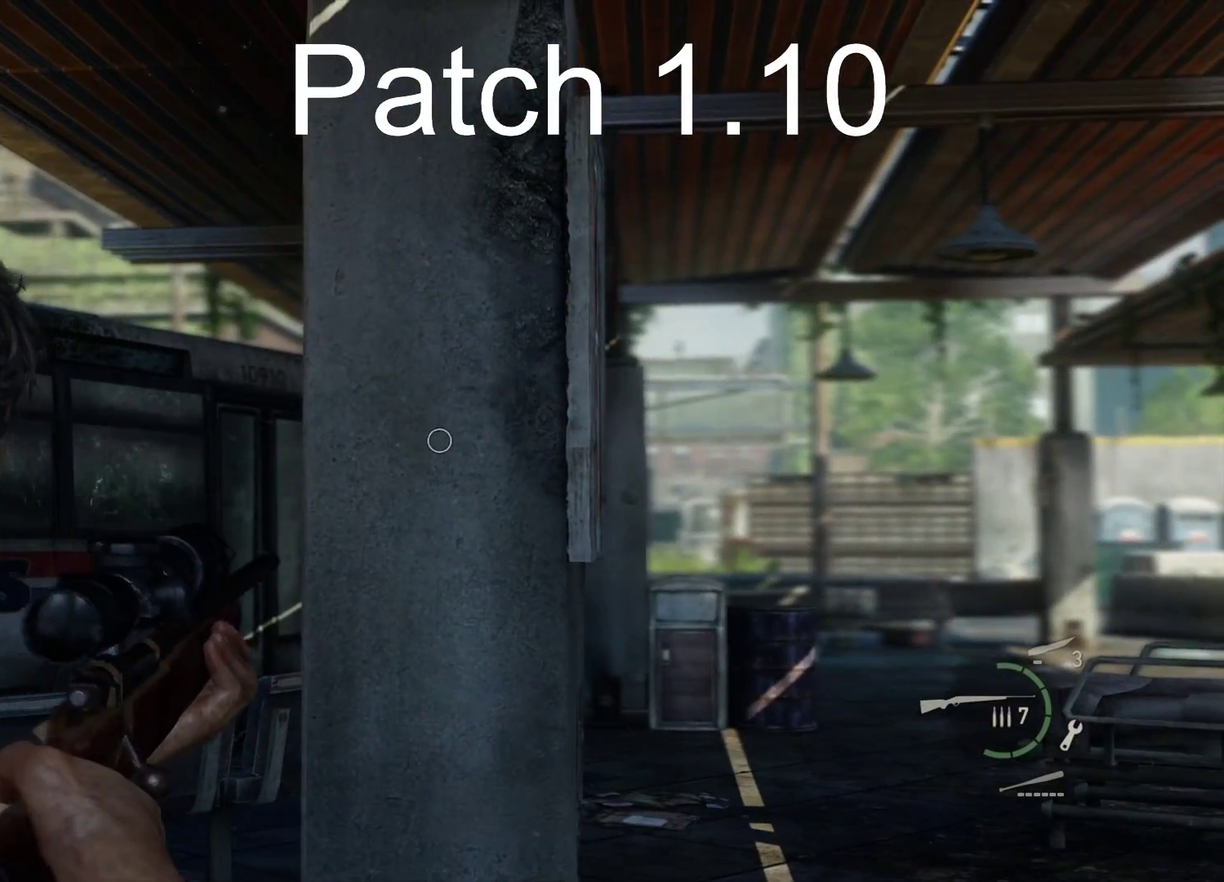
{"dt_ms": 400, "buttons": ["L1"], "left_stick": "down", "right_stick": "center", "events": [[133, "left_stick", "down"]]}
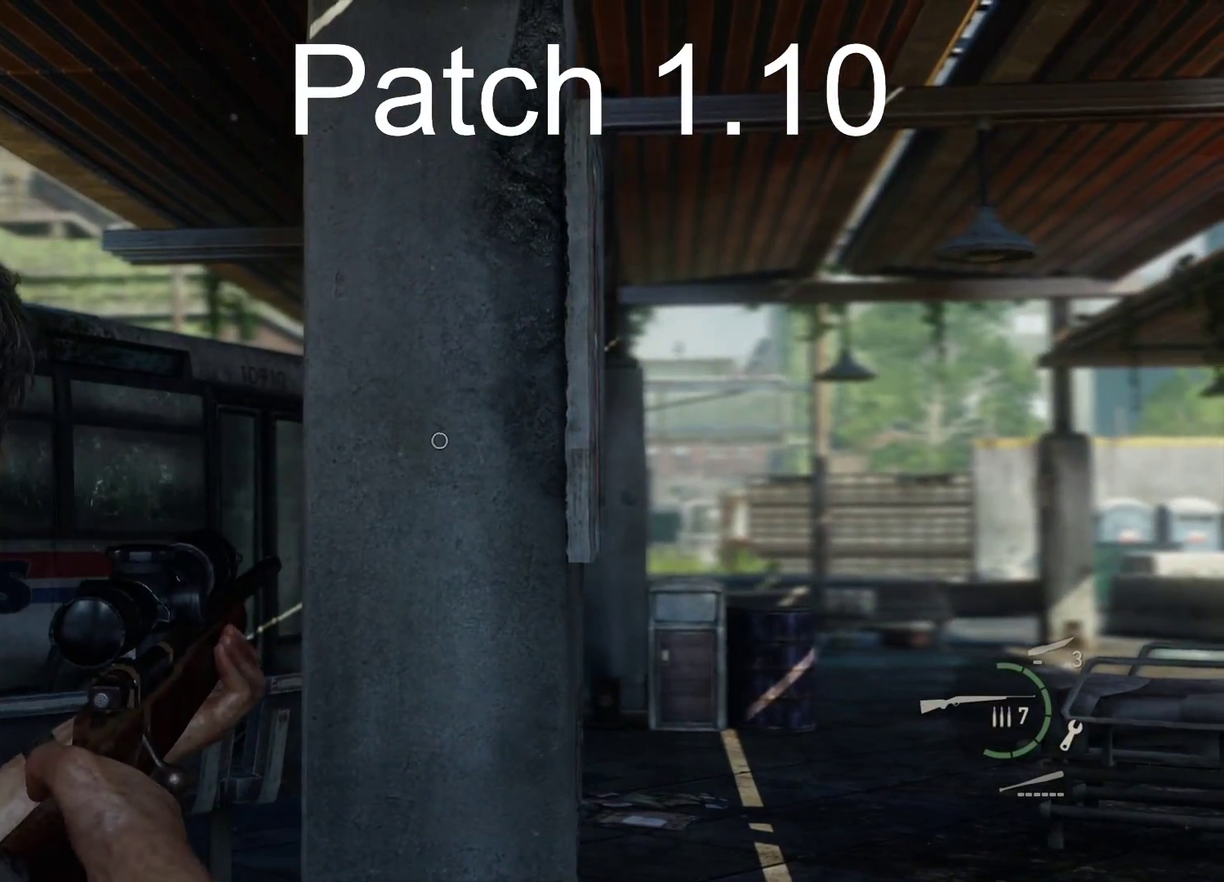
{"dt_ms": 300, "buttons": ["L1"], "left_stick": "down", "right_stick": "center", "events": []}
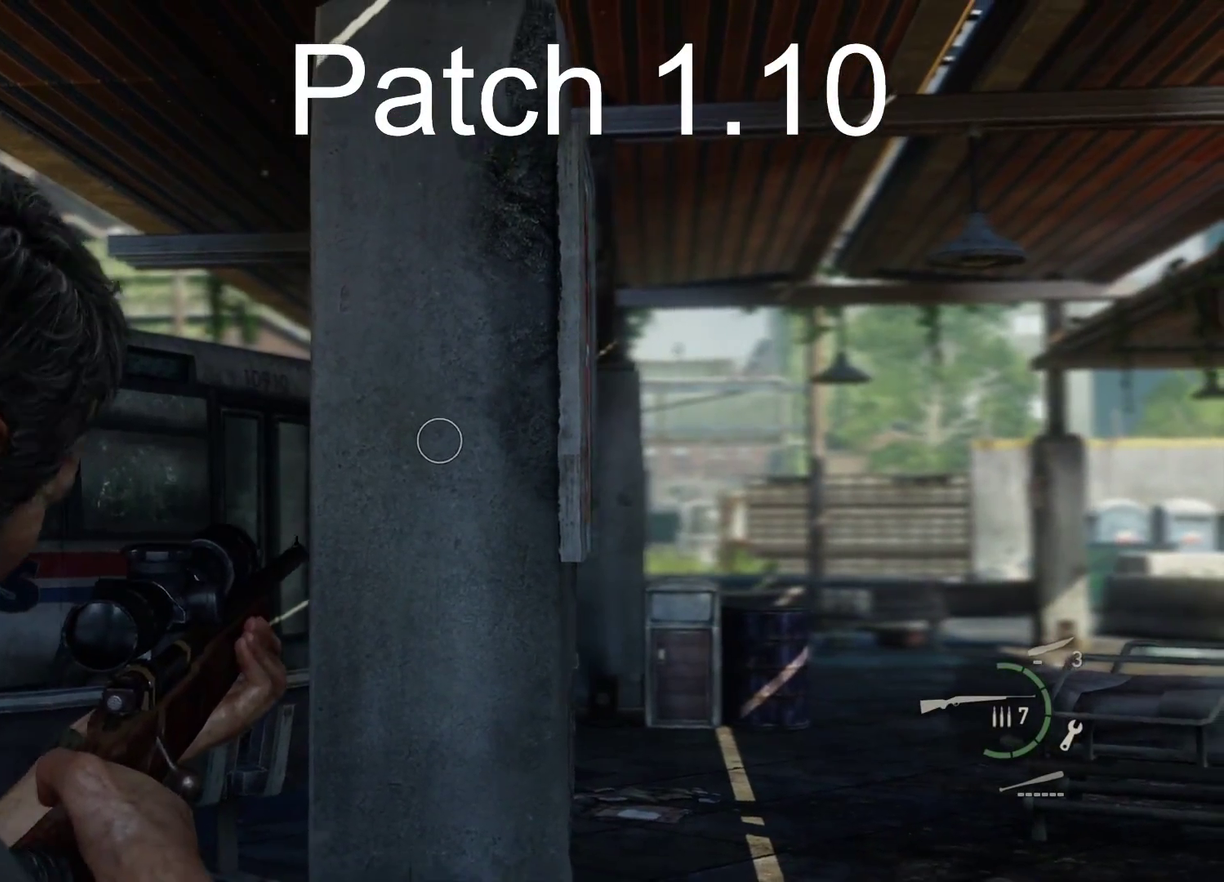
{"dt_ms": 300, "buttons": ["L1"], "left_stick": "down", "right_stick": "left", "events": [[233, "right_stick", "left"]]}
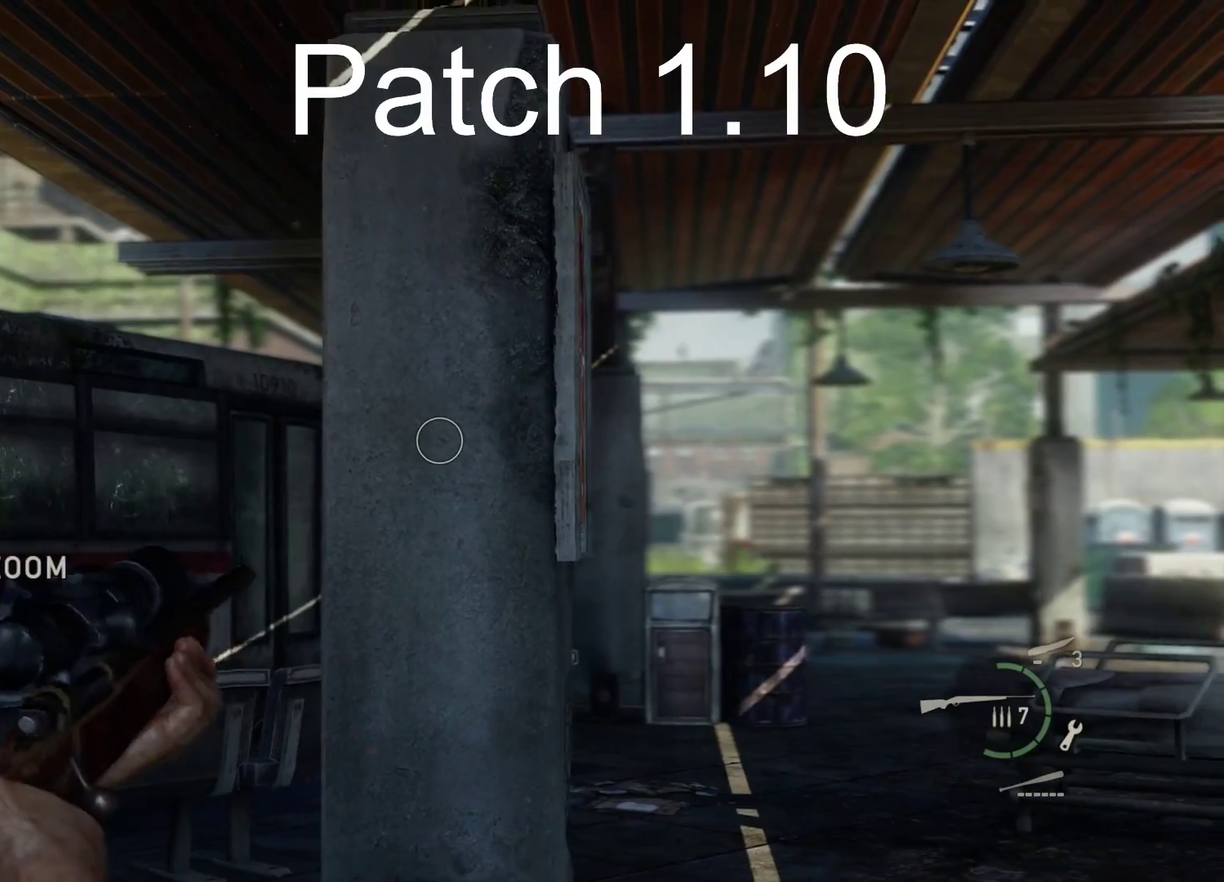
{"dt_ms": 300, "buttons": ["L1"], "left_stick": "down", "right_stick": "left", "events": []}
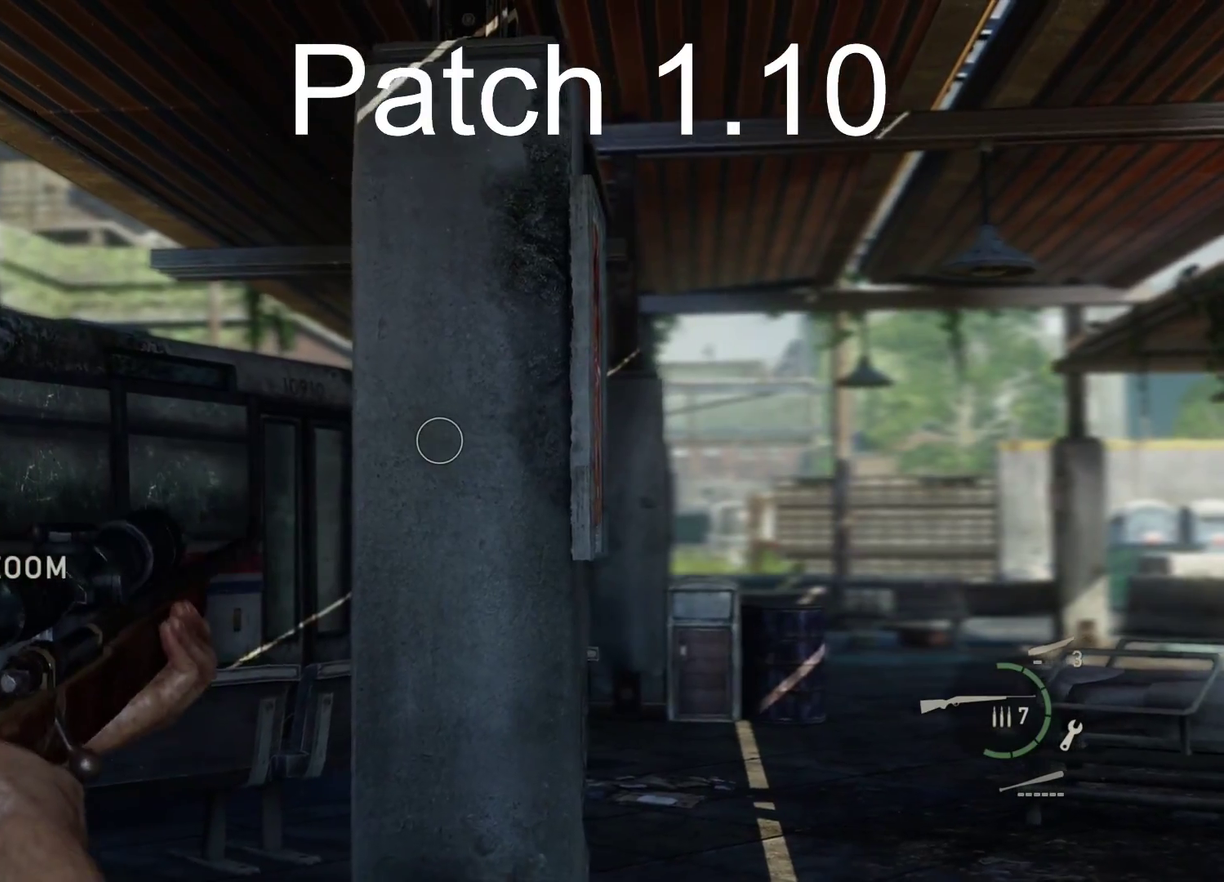
{"dt_ms": 300, "buttons": ["L1"], "left_stick": "center", "right_stick": "down-left", "events": [[217, "right_stick", "down-left"], [283, "left_stick", "center"]]}
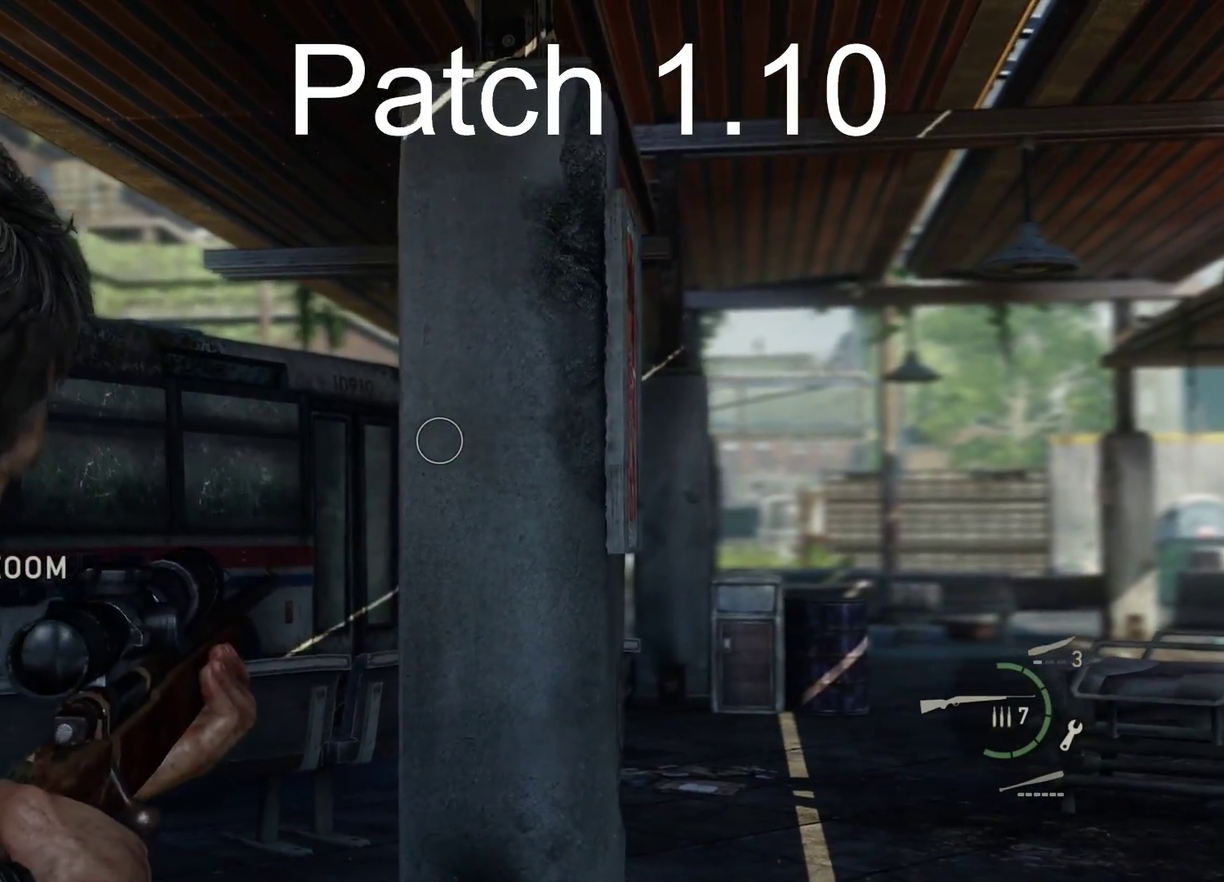
{"dt_ms": 300, "buttons": ["L1"], "left_stick": "center", "right_stick": "center", "events": [[133, "right_stick", "center"], [183, "DPAD_RIGHT", "down"], [283, "DPAD_RIGHT", "up"]]}
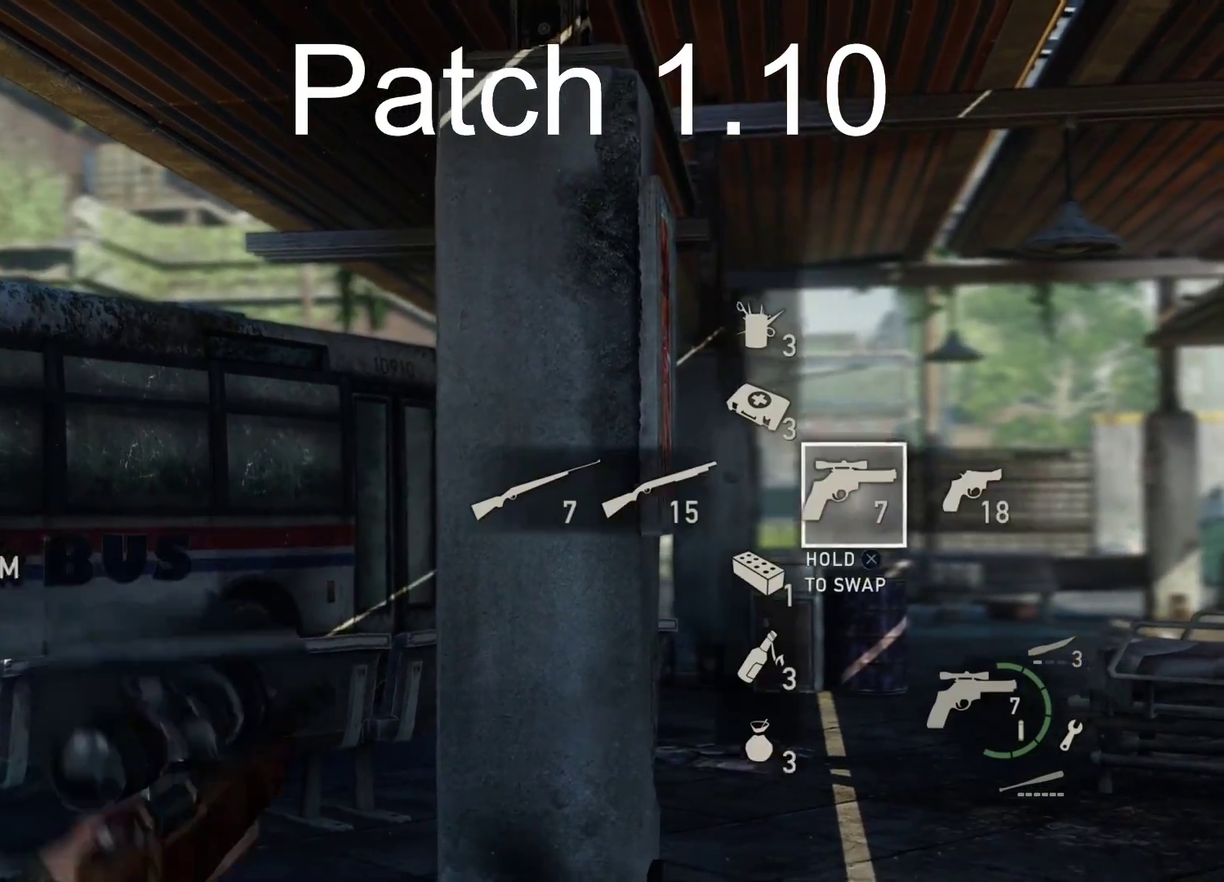
{"dt_ms": 300, "buttons": ["L1"], "left_stick": "center", "right_stick": "center", "events": []}
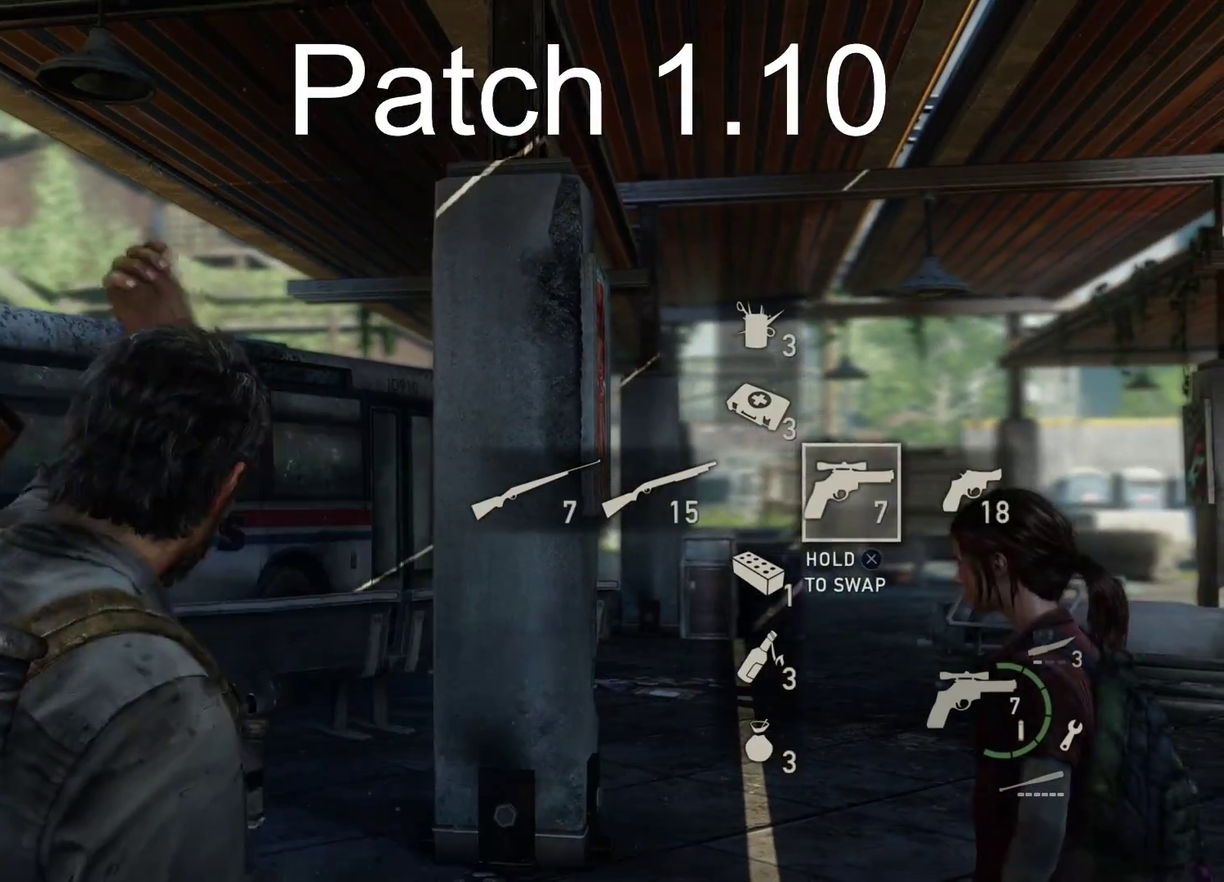
{"dt_ms": 300, "buttons": ["L1"], "left_stick": "center", "right_stick": "center", "events": [[100, "DPAD_RIGHT", "down"], [183, "DPAD_RIGHT", "up"]]}
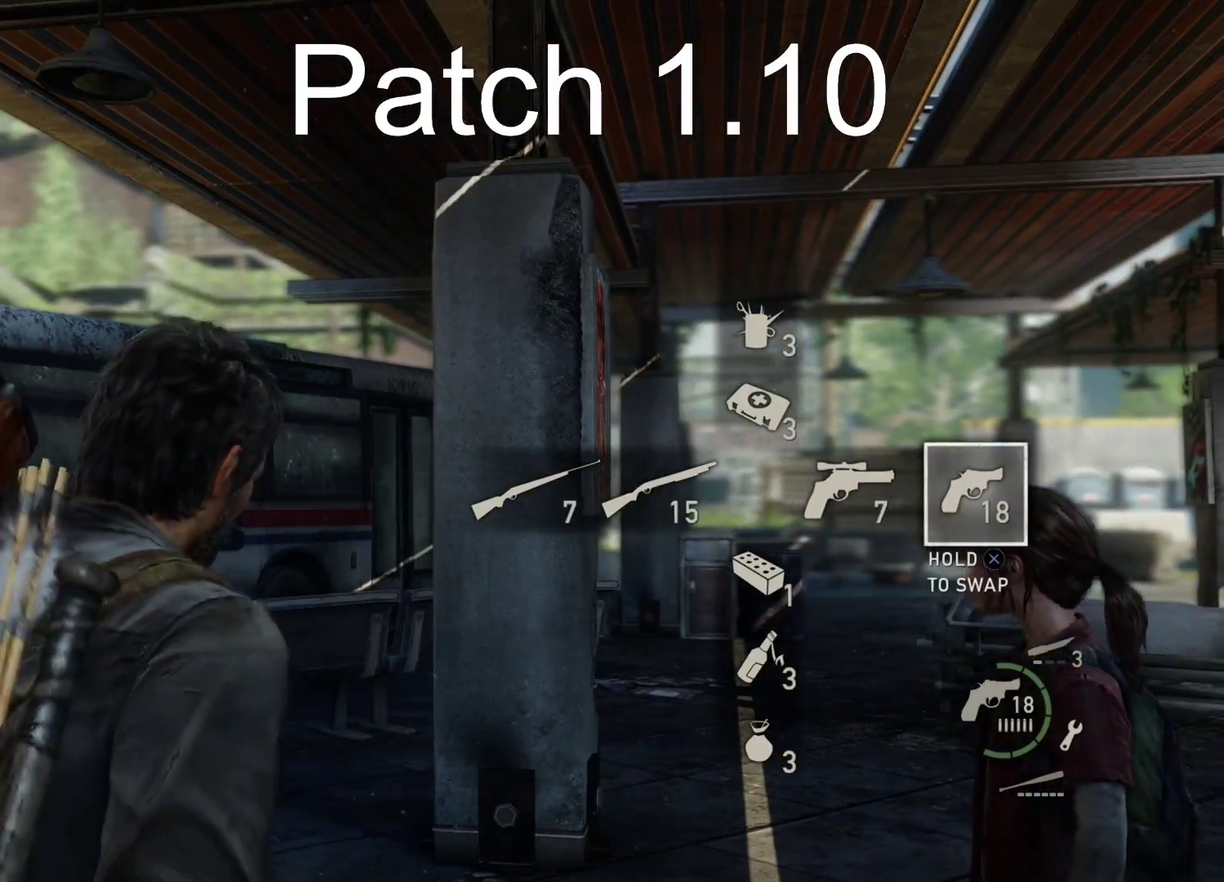
{"dt_ms": 300, "buttons": ["L1"], "left_stick": "down-right", "right_stick": "down-right", "events": [[83, "left_stick", "down-right"], [150, "right_stick", "down-right"]]}